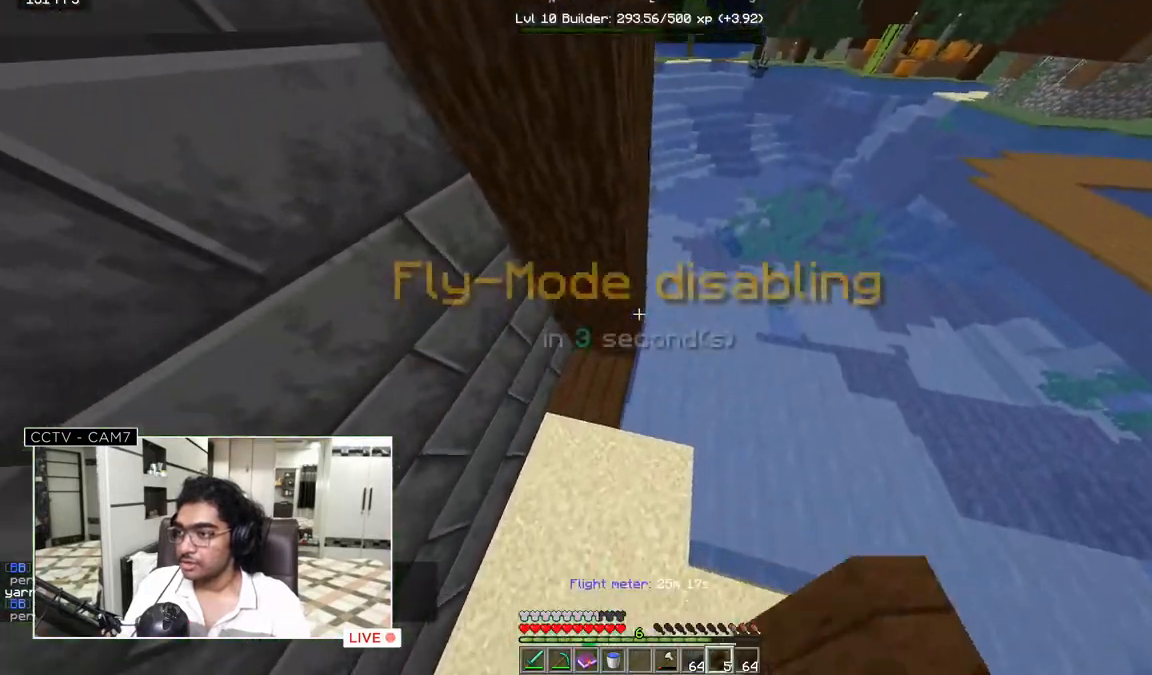
Gameplay with keyboard and mouse; each line is a JSON object with the keys and mouse buttons held at the frame after it. "events" lists presses ("down") and releases ("up") of "a", "d", "s", "w", "mouse_left" and "mouse_right" between this image and that frame as [ms after this image, input, new state], when the widget could be followed in between. "mouse_left", "mouse_right" = the "left", "right" buttons of the "mouse" list. No other keys are recorded. Fast repeated clicks can show as one long hold. Mouse movement is not recorded.
{"keys": ["a"], "mouse": [], "events": [[33, "d", "down"], [117, "w", "down"], [300, "d", "up"], [333, "w", "up"], [450, "a", "down"]]}
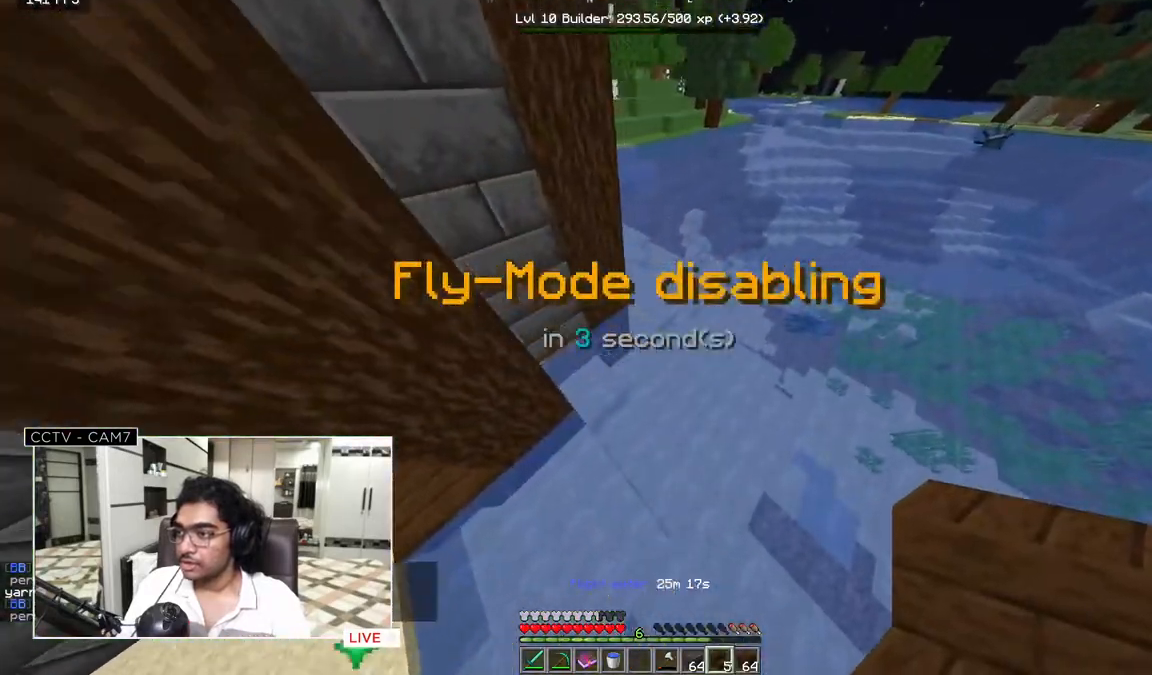
{"keys": ["d"], "mouse": []}
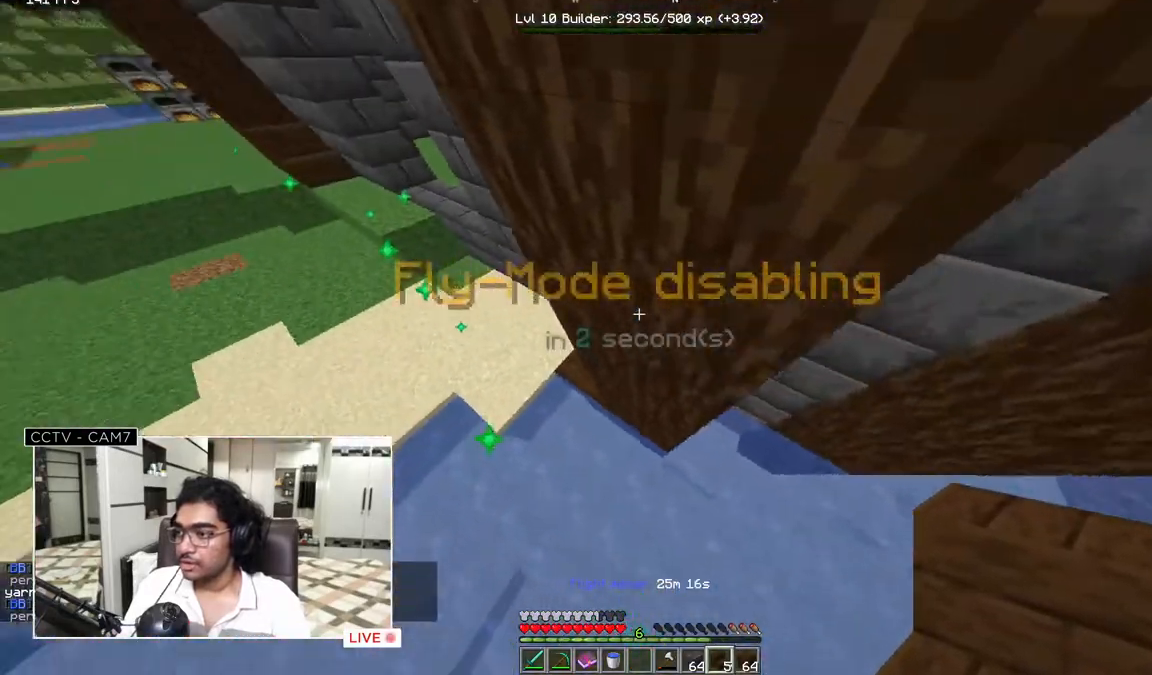
{"keys": ["d"], "mouse": [], "events": [[233, "d", "up"], [400, "d", "down"]]}
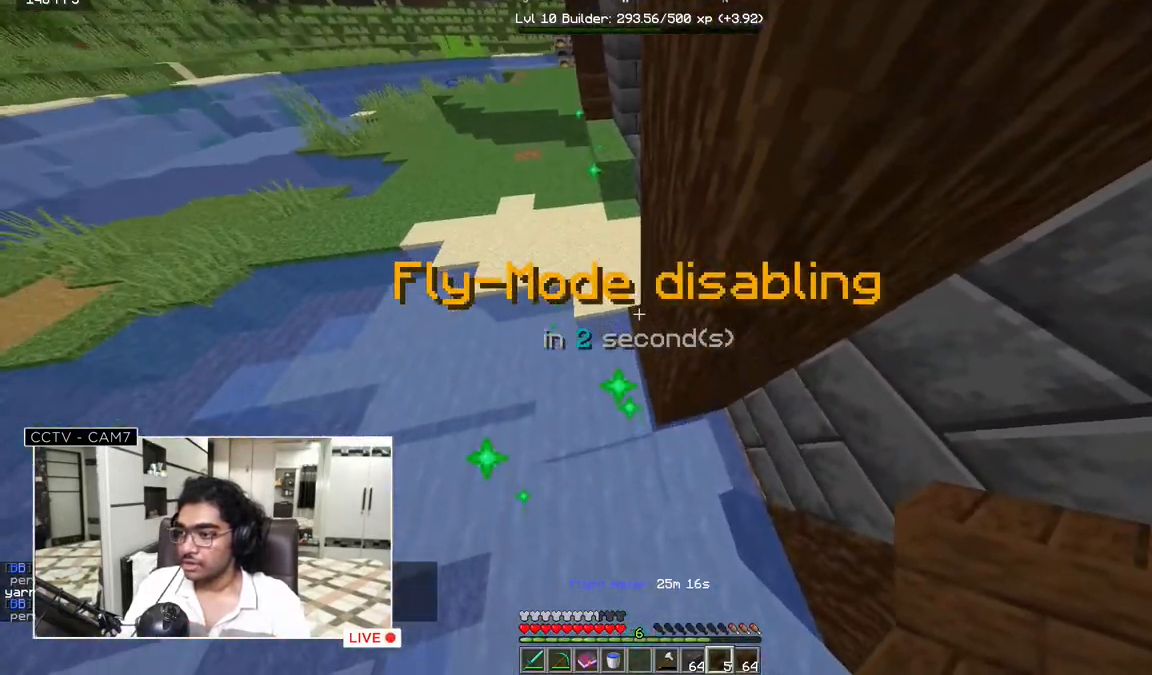
{"keys": [], "mouse": [], "events": [[117, "d", "up"]]}
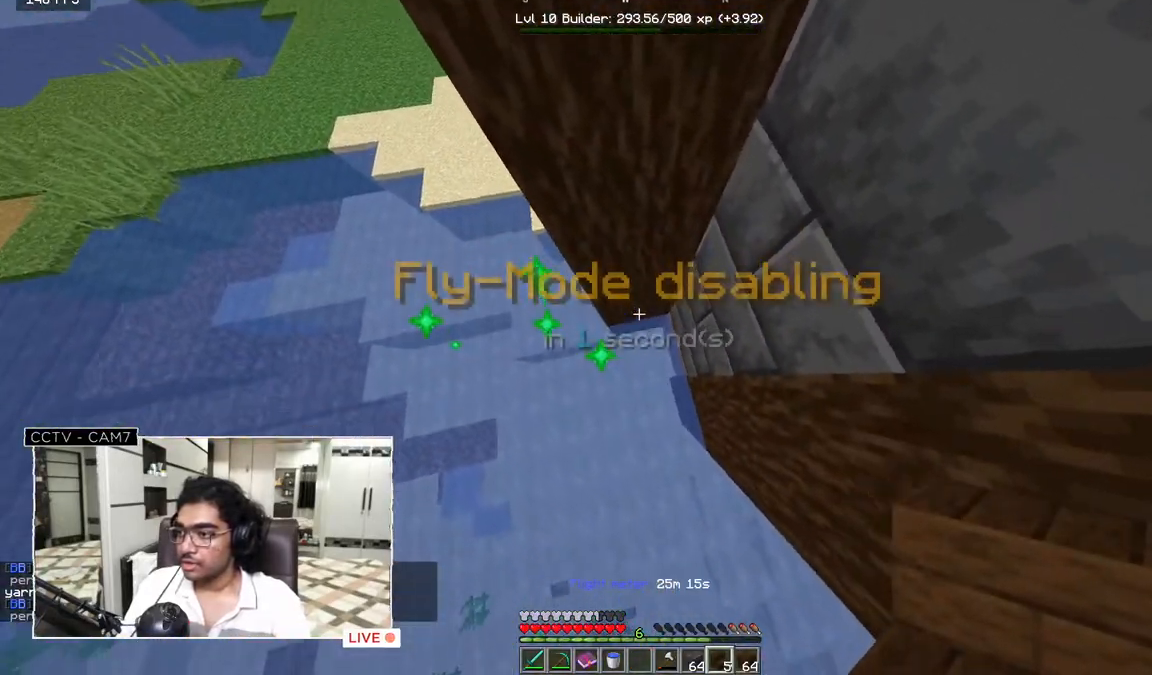
{"keys": [], "mouse": [], "events": [[117, "mouse_right", "down"], [283, "mouse_right", "up"]]}
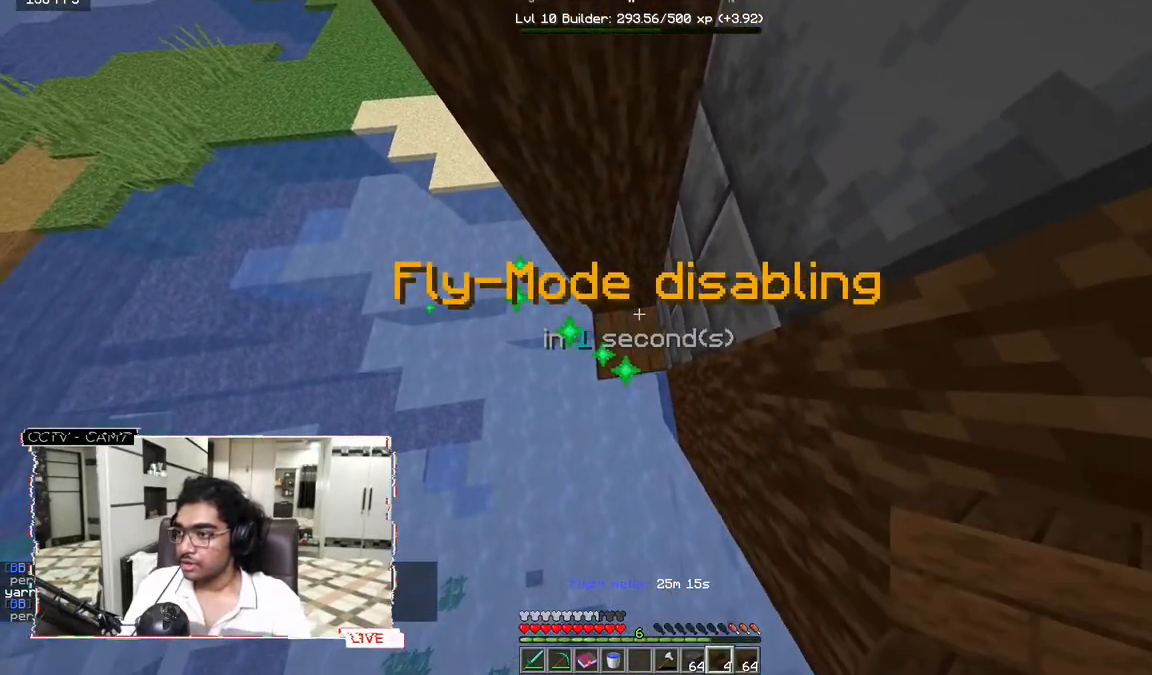
{"keys": [], "mouse": [], "events": [[250, "mouse_right", "down"], [383, "mouse_right", "up"]]}
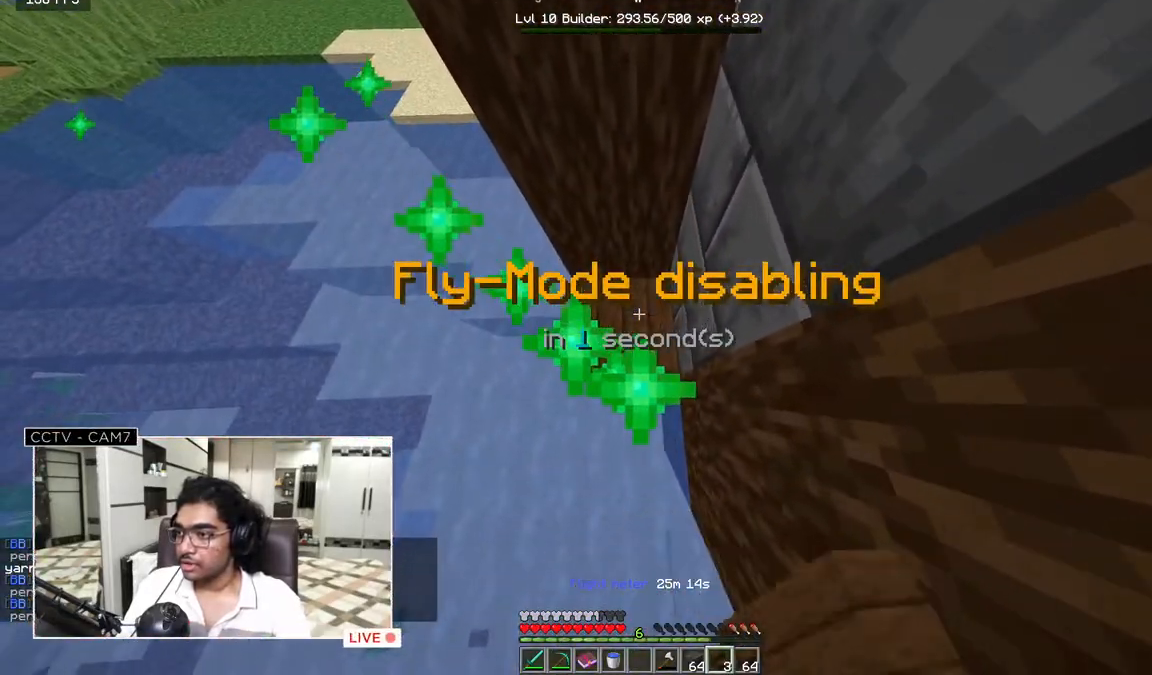
{"keys": [], "mouse": [], "events": [[183, "a", "down"], [317, "a", "up"]]}
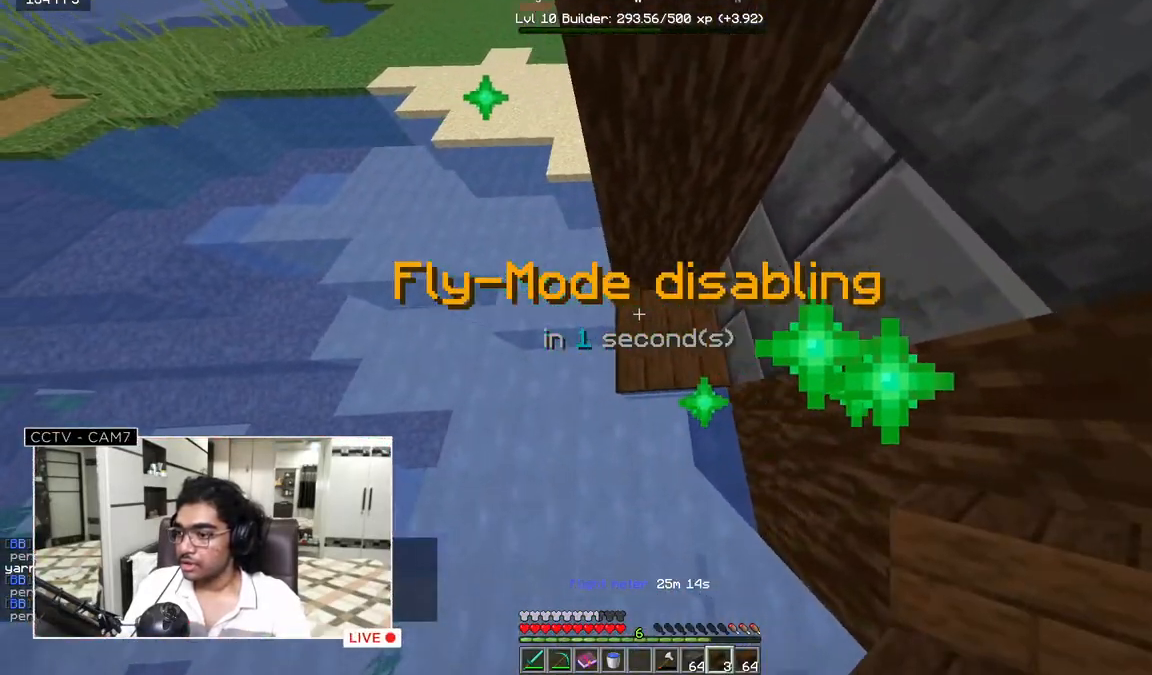
{"keys": [], "mouse": [], "events": [[117, "d", "down"], [383, "d", "up"]]}
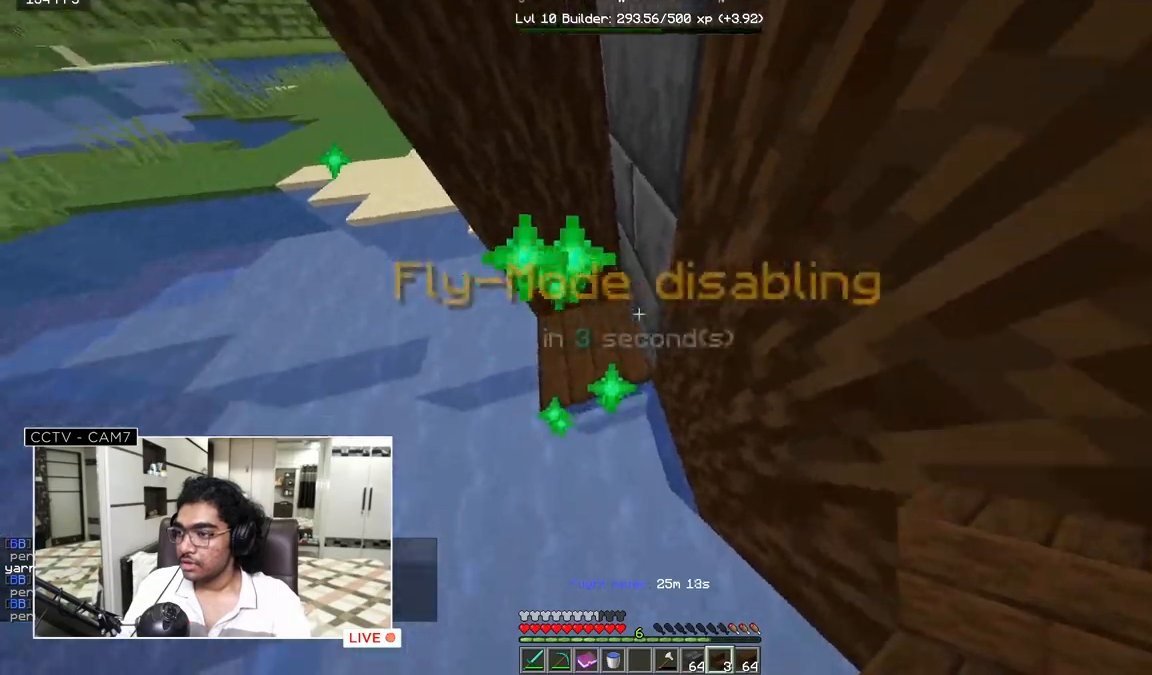
{"keys": ["s"], "mouse": []}
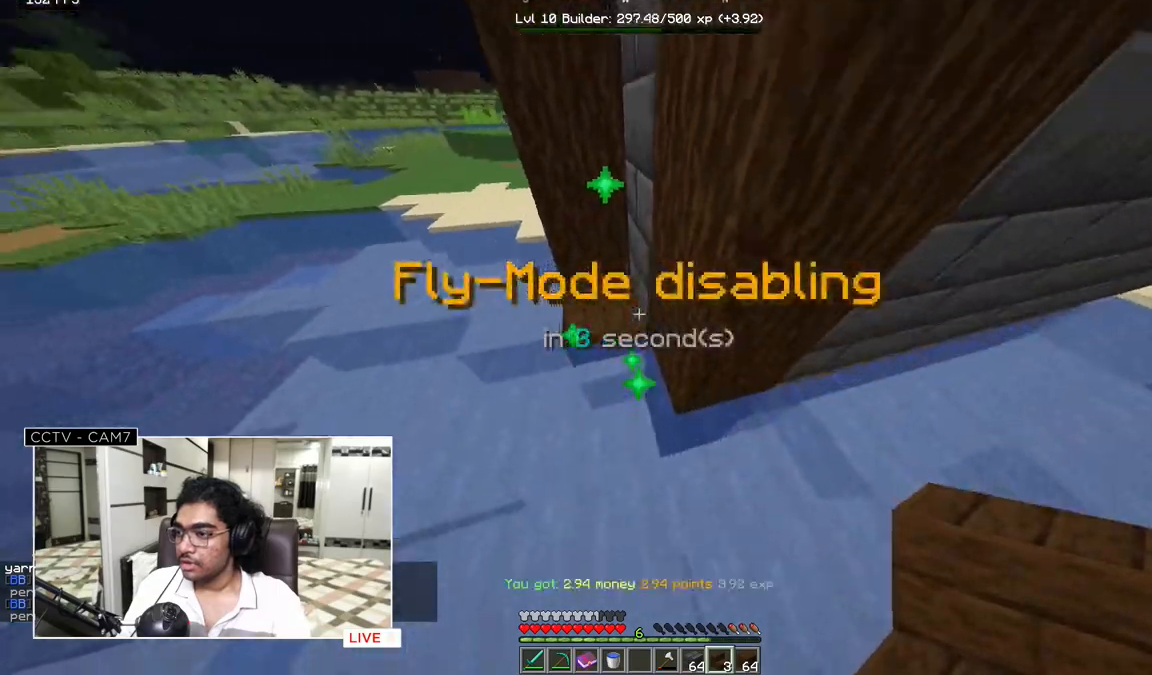
{"keys": [], "mouse": ["right"], "events": [[67, "s", "up"], [67, "w", "down"], [283, "w", "up"], [450, "mouse_right", "down"]]}
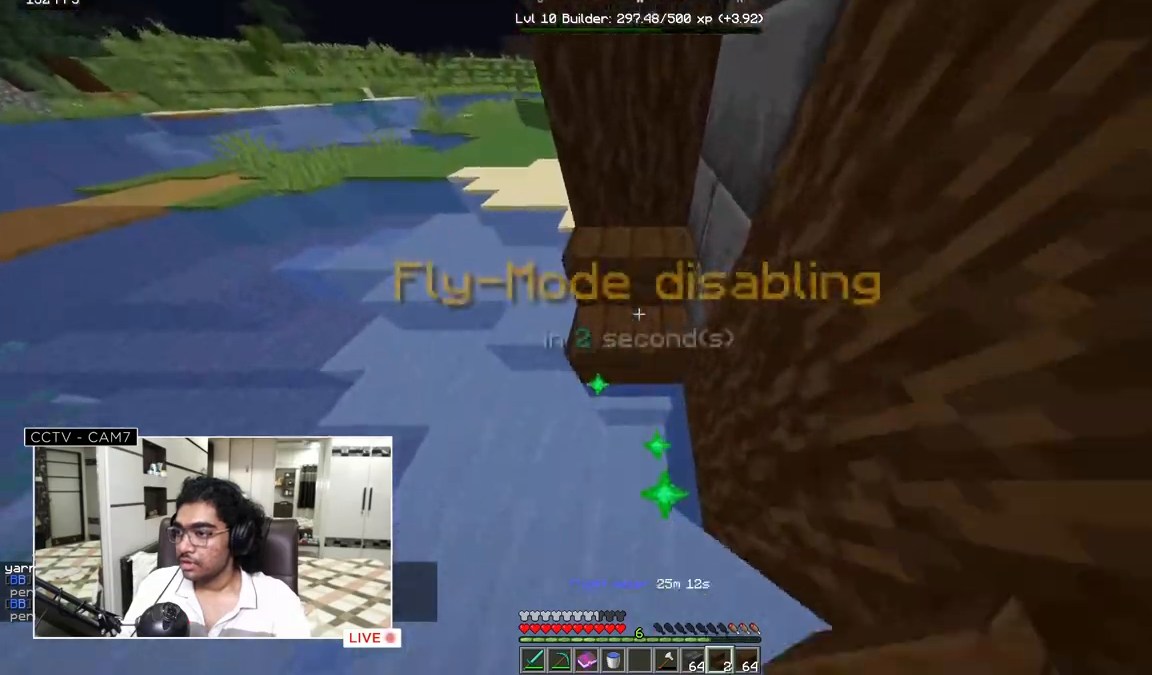
{"keys": ["a", "w"], "mouse": [], "events": [[50, "a", "down"], [133, "mouse_right", "up"], [317, "w", "down"]]}
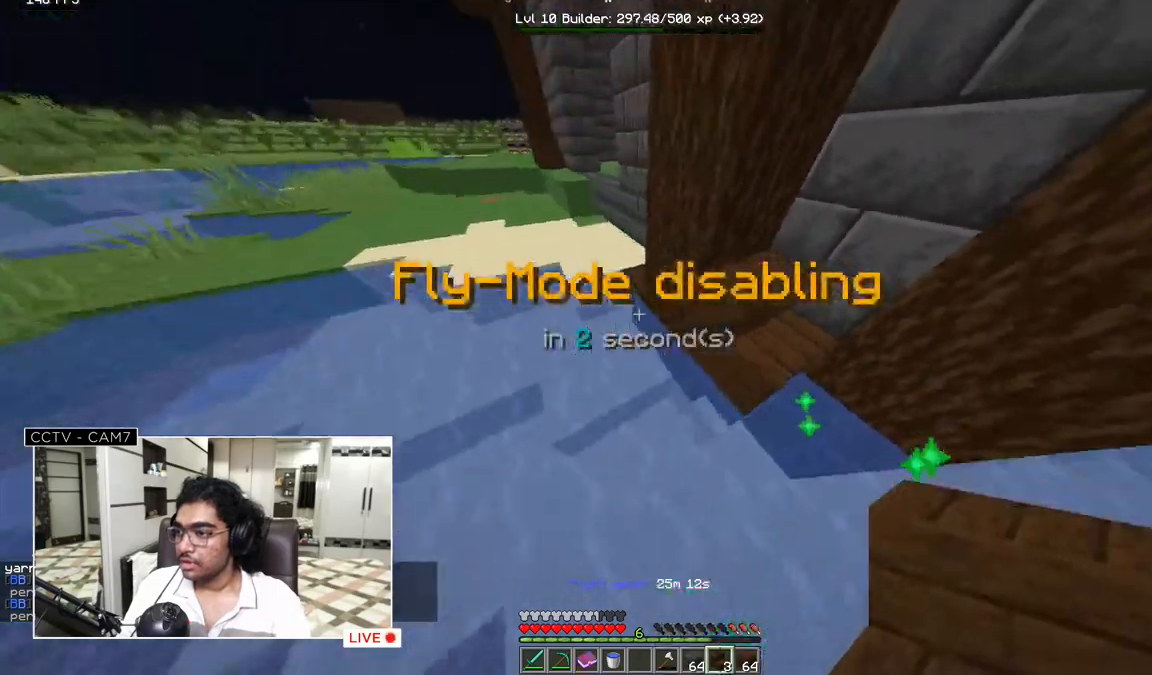
{"keys": ["a", "w"], "mouse": [], "events": []}